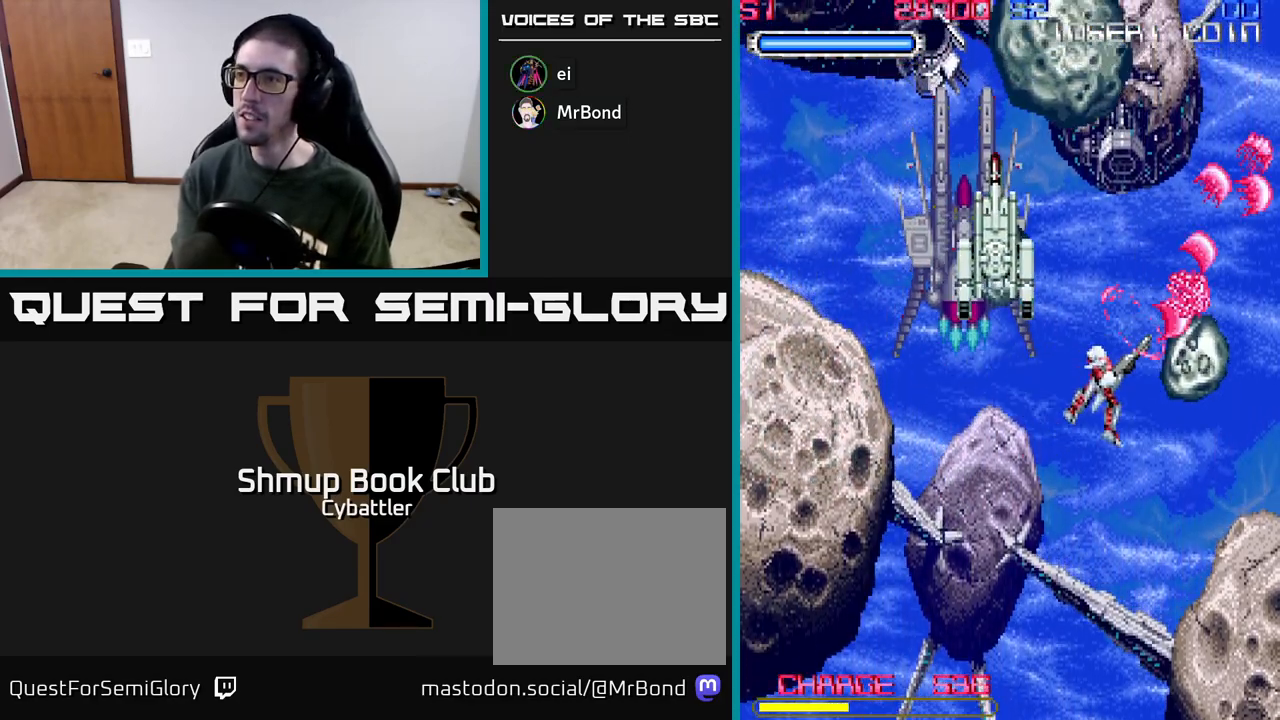
Gameplay with a controller (Xbox layout); each line is a JSON object with the inputs held at the frame after it. "events" lists button and stick changes between this image and that frame as [ms after this image, input, new state], when the widget could be followed in between.
{"buttons": ["A", "DPAD_UP"], "left_stick": "center", "right_stick": "center", "events": [[83, "DPAD_DOWN", "up"], [117, "DPAD_RIGHT", "up"], [133, "DPAD_UP", "down"], [150, "A", "up"], [150, "DPAD_LEFT", "down"], [200, "DPAD_UP", "up"], [267, "DPAD_UP", "down"], [367, "DPAD_LEFT", "up"], [467, "A", "down"]]}
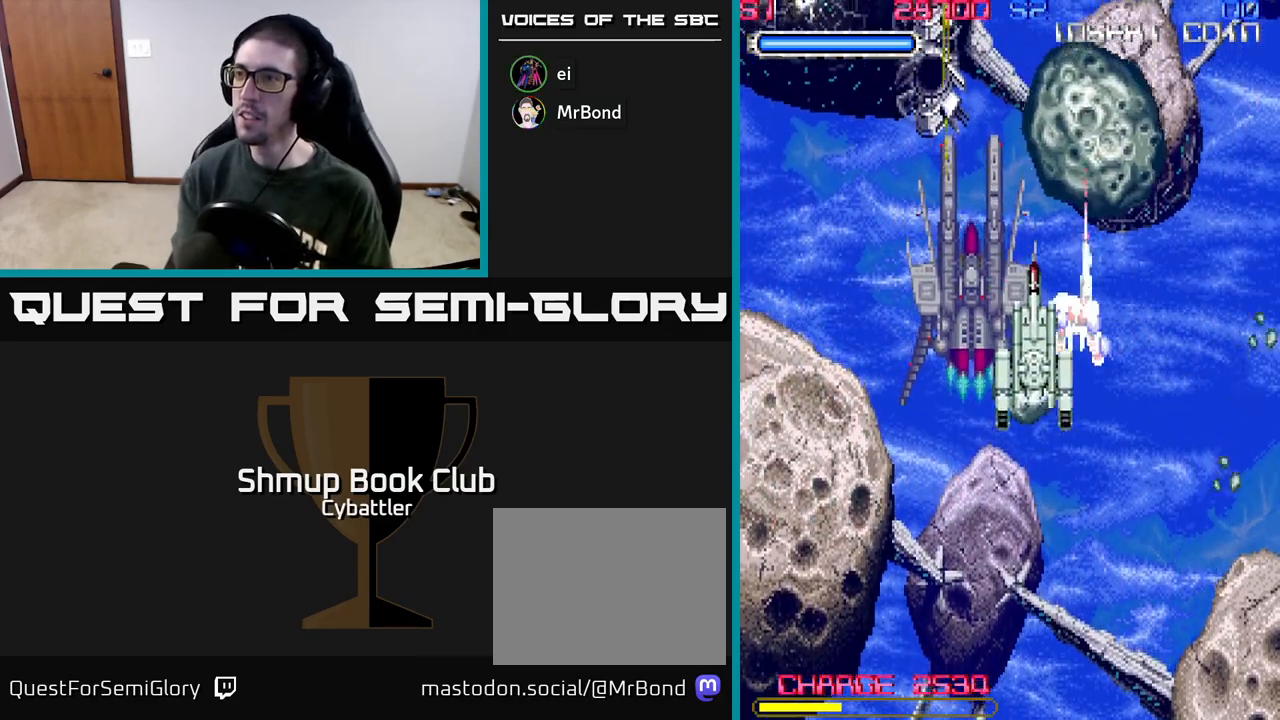
{"buttons": ["A", "DPAD_DOWN", "DPAD_RIGHT"], "left_stick": "center", "right_stick": "center", "events": [[83, "DPAD_UP", "up"], [250, "DPAD_DOWN", "down"], [333, "DPAD_RIGHT", "down"]]}
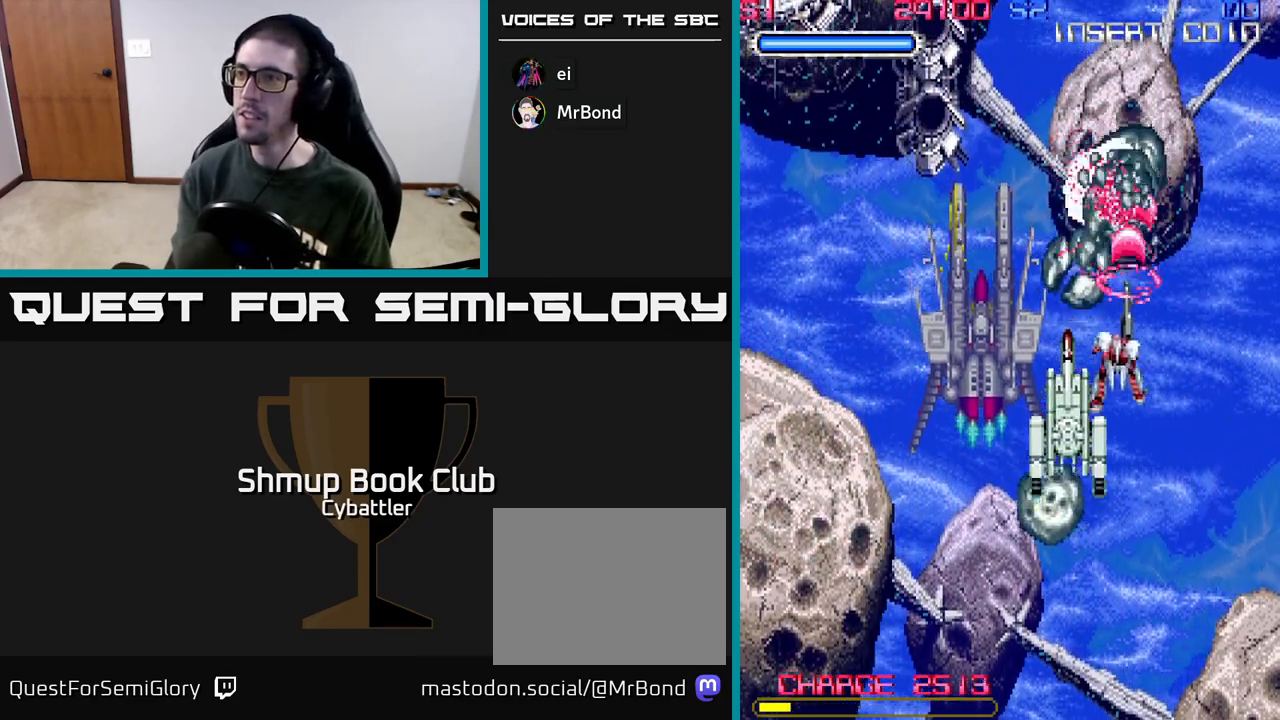
{"buttons": ["DPAD_DOWN", "DPAD_LEFT"], "left_stick": "center", "right_stick": "center", "events": [[167, "DPAD_RIGHT", "up"], [217, "DPAD_LEFT", "down"], [233, "DPAD_DOWN", "up"], [367, "A", "up"], [433, "DPAD_DOWN", "down"]]}
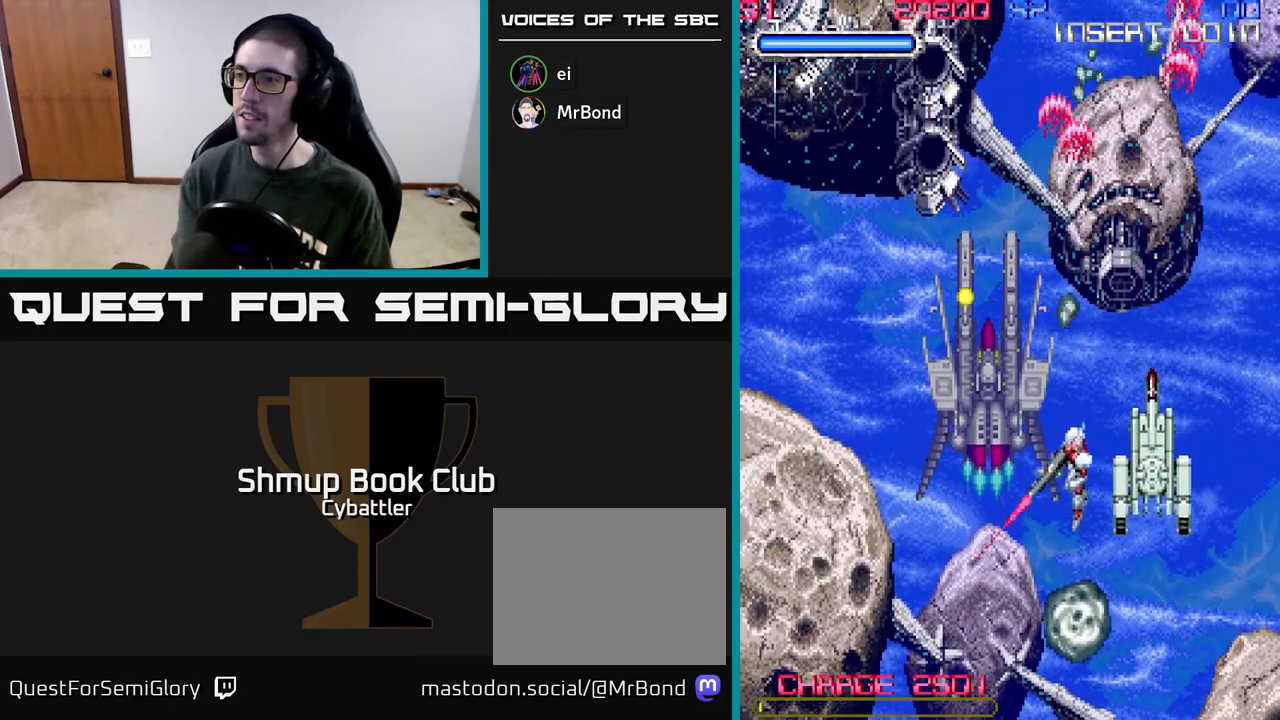
{"buttons": ["DPAD_UP"], "left_stick": "center", "right_stick": "center", "events": [[33, "DPAD_LEFT", "up"], [100, "A", "down"], [333, "A", "up"], [367, "DPAD_DOWN", "up"], [367, "DPAD_RIGHT", "down"], [383, "DPAD_RIGHT", "up"], [400, "DPAD_UP", "down"]]}
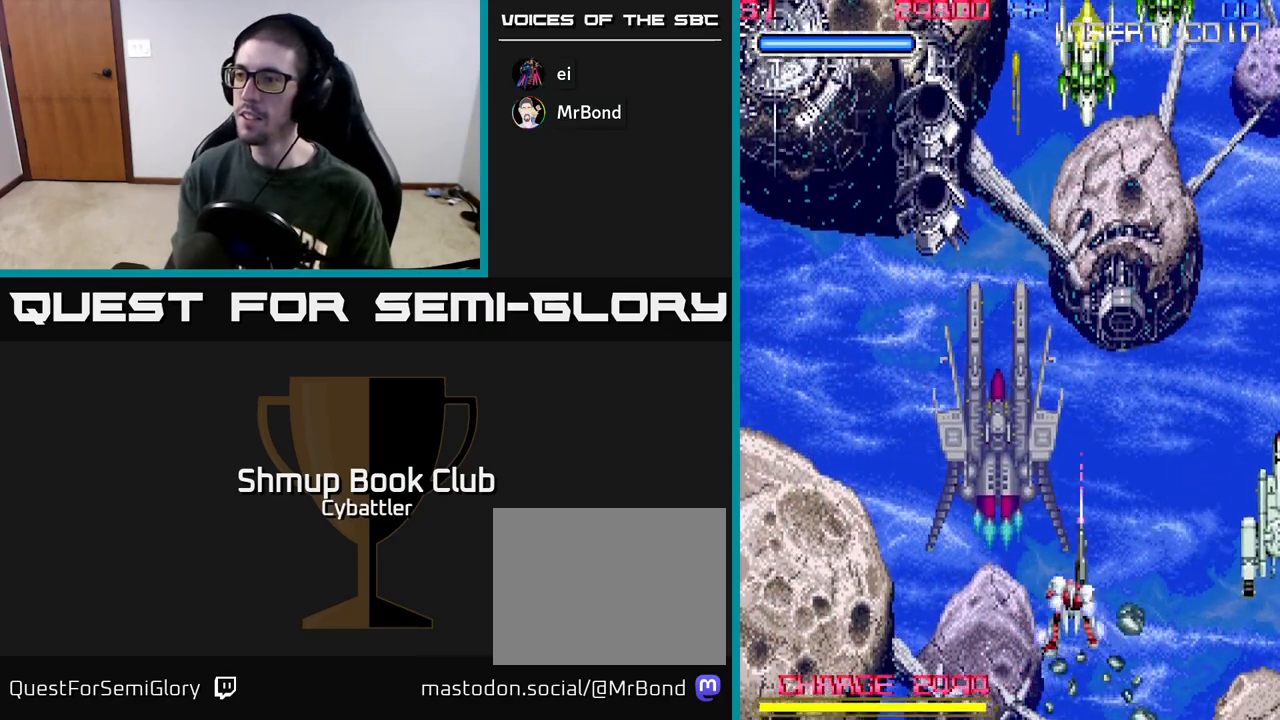
{"buttons": ["A", "DPAD_UP", "DPAD_RIGHT"], "left_stick": "center", "right_stick": "center", "events": [[250, "A", "down"], [417, "DPAD_RIGHT", "down"]]}
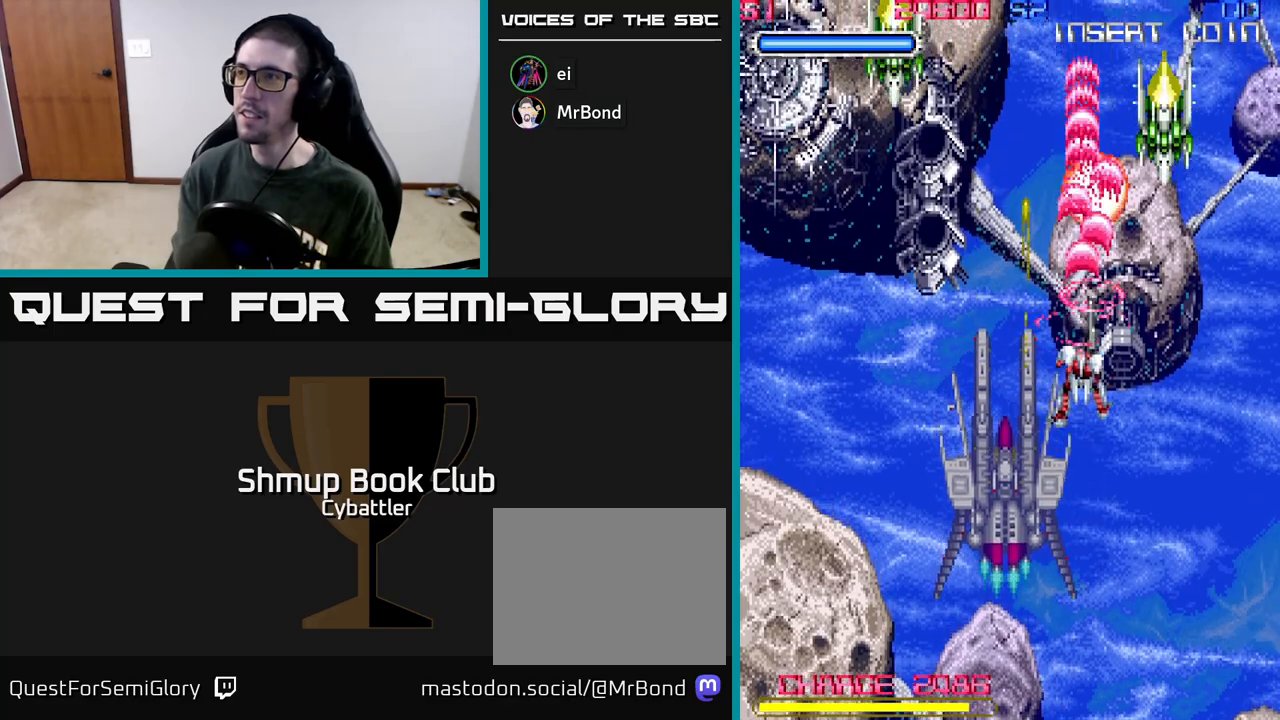
{"buttons": ["DPAD_UP", "DPAD_LEFT"], "left_stick": "center", "right_stick": "center", "events": [[67, "DPAD_UP", "up"], [100, "A", "up"], [117, "DPAD_DOWN", "down"], [117, "DPAD_RIGHT", "up"], [233, "DPAD_DOWN", "up"], [283, "DPAD_LEFT", "down"], [283, "DPAD_UP", "down"]]}
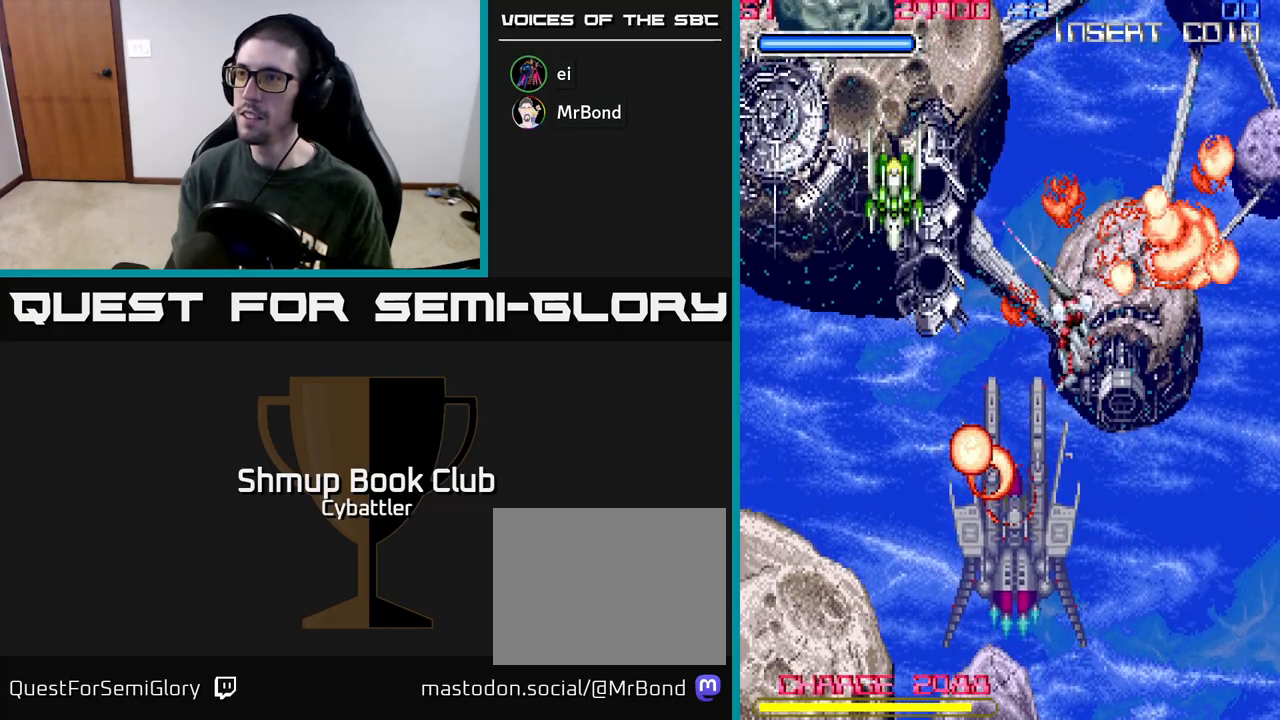
{"buttons": ["DPAD_DOWN"], "left_stick": "center", "right_stick": "center", "events": [[183, "DPAD_UP", "up"], [217, "X", "down"], [300, "X", "up"], [400, "DPAD_DOWN", "down"], [400, "DPAD_LEFT", "up"]]}
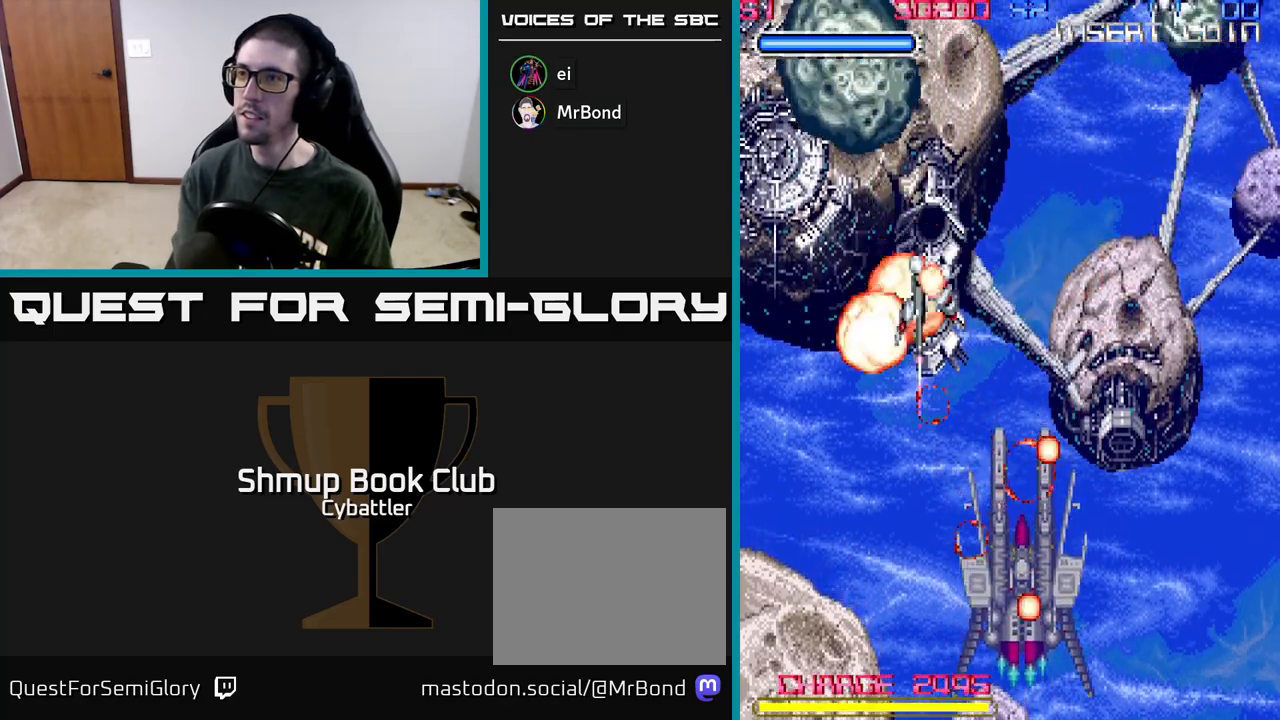
{"buttons": ["X", "DPAD_UP"], "left_stick": "center", "right_stick": "center", "events": [[183, "DPAD_LEFT", "down"], [200, "DPAD_DOWN", "up"], [300, "DPAD_UP", "down"], [367, "DPAD_LEFT", "up"], [433, "X", "down"]]}
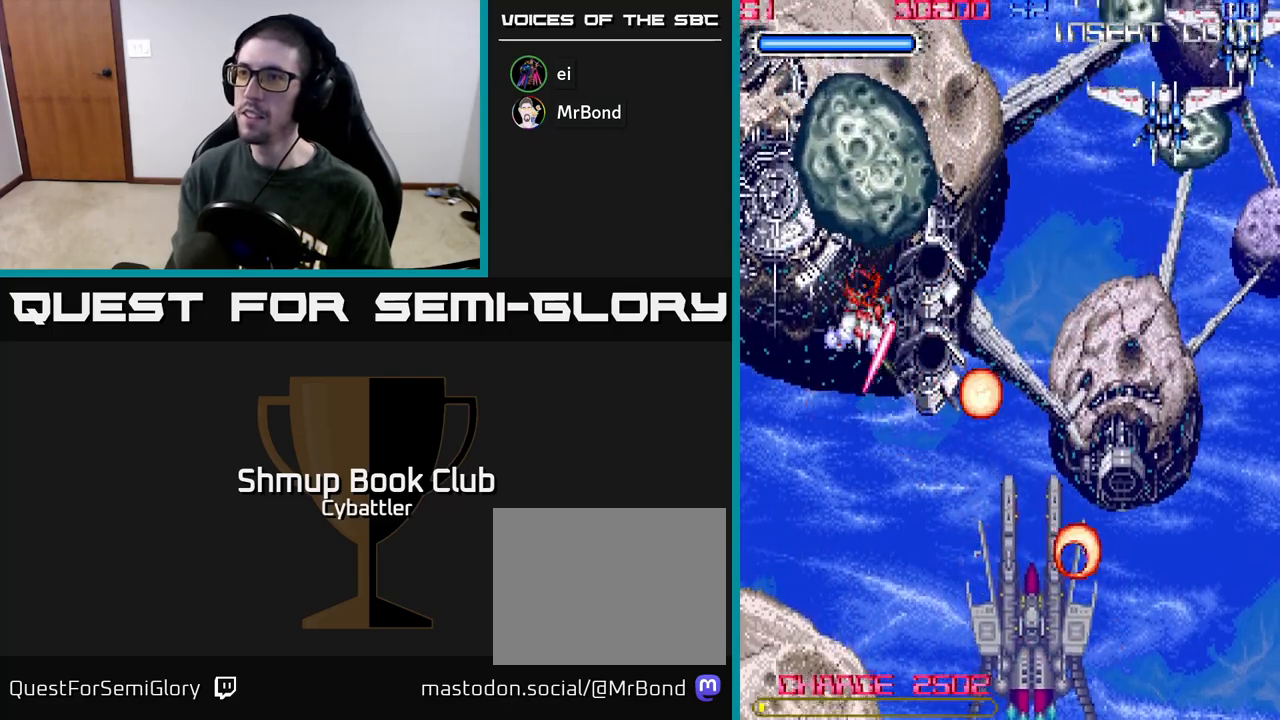
{"buttons": ["DPAD_DOWN", "DPAD_RIGHT"], "left_stick": "center", "right_stick": "center", "events": [[17, "X", "up"], [83, "X", "down"], [100, "DPAD_UP", "up"], [167, "X", "up"], [233, "X", "down"], [317, "X", "up"], [367, "DPAD_RIGHT", "down"], [400, "X", "down"], [483, "X", "up"], [500, "DPAD_DOWN", "down"]]}
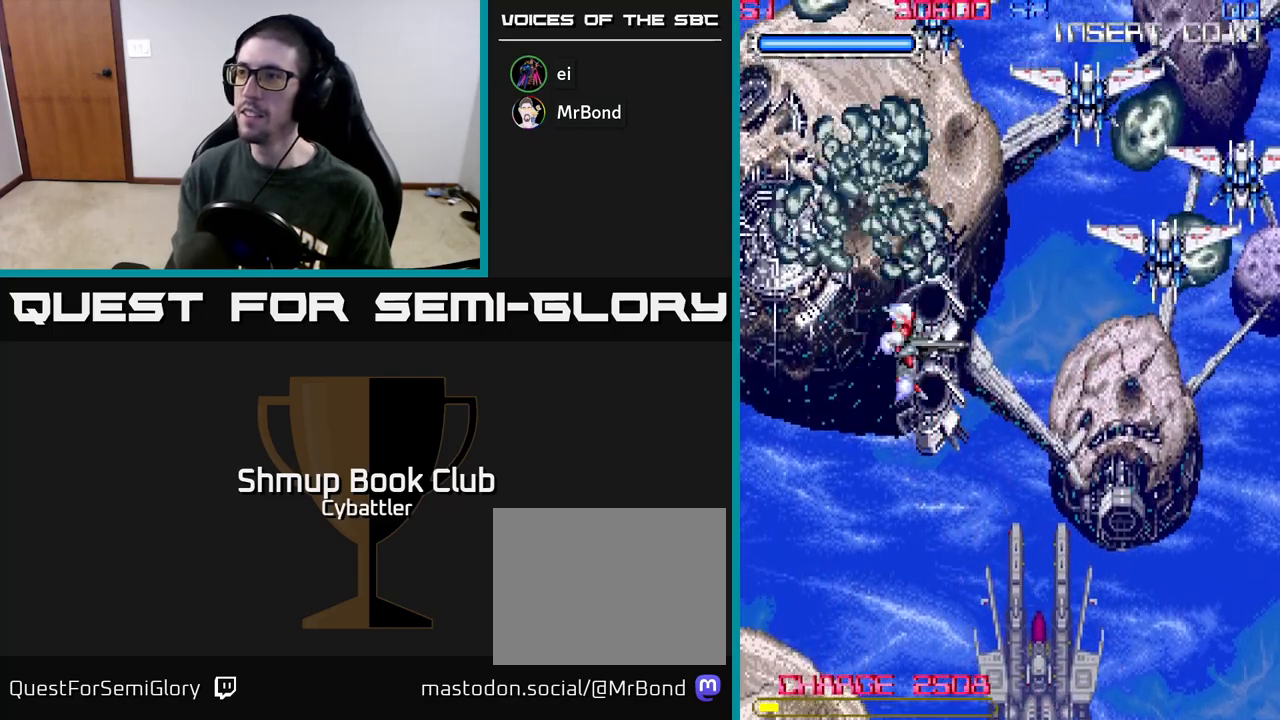
{"buttons": ["X", "DPAD_RIGHT"], "left_stick": "center", "right_stick": "center", "events": [[300, "DPAD_DOWN", "up"], [433, "X", "down"]]}
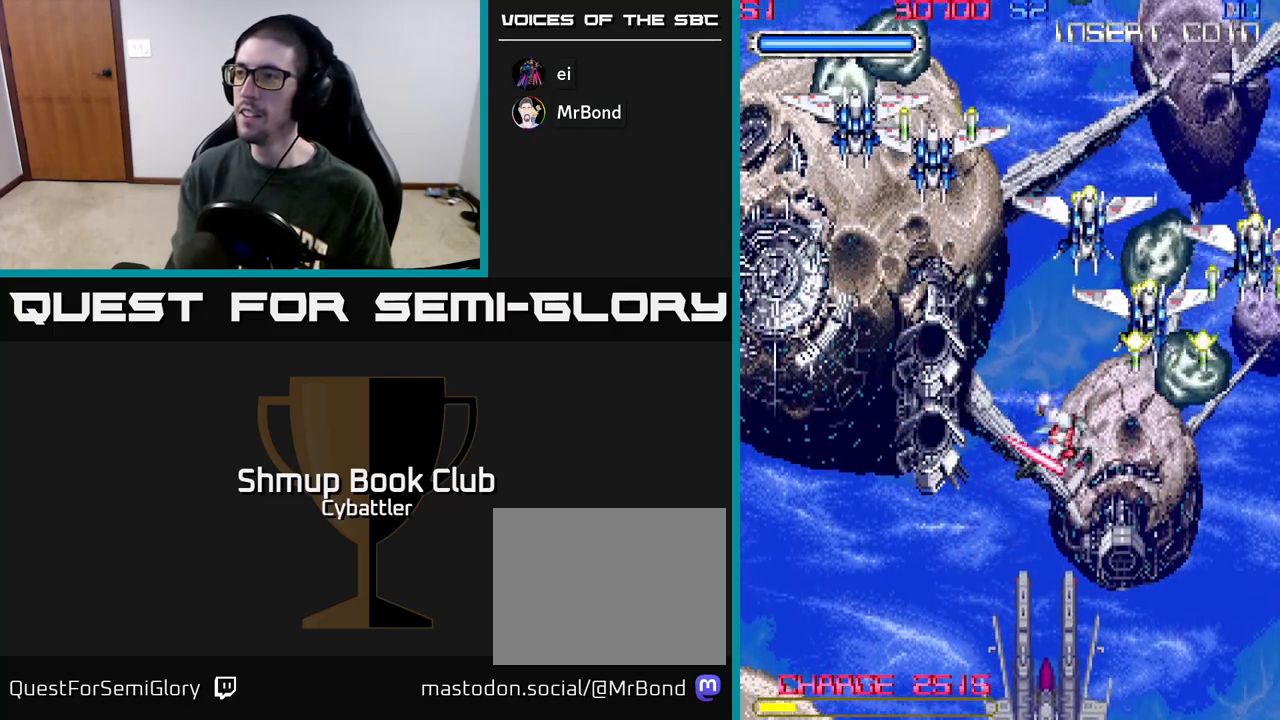
{"buttons": ["X", "DPAD_UP", "DPAD_LEFT"], "left_stick": "center", "right_stick": "center", "events": [[50, "X", "up"], [83, "DPAD_UP", "down"], [183, "DPAD_RIGHT", "up"], [183, "X", "down"], [250, "X", "up"], [317, "X", "down"], [383, "DPAD_LEFT", "down"], [400, "X", "up"], [483, "X", "down"]]}
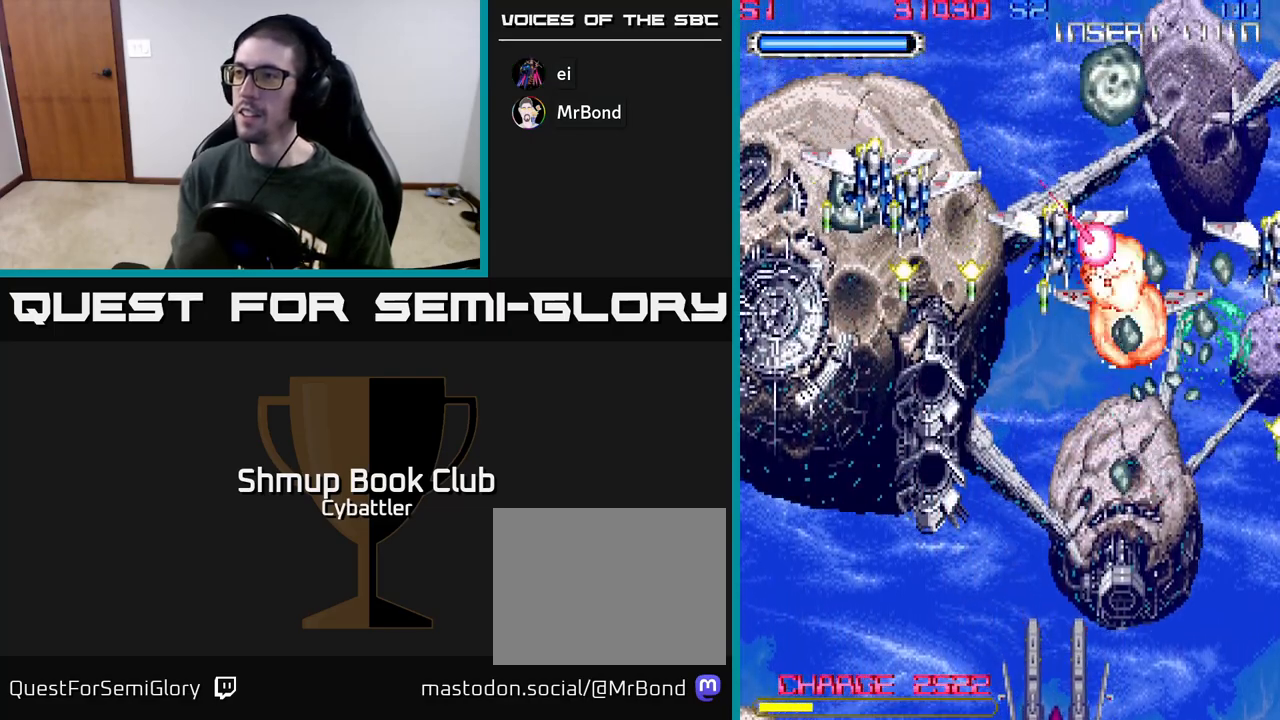
{"buttons": ["X", "DPAD_LEFT"], "left_stick": "center", "right_stick": "center", "events": [[83, "X", "up"], [133, "X", "down"], [217, "DPAD_UP", "up"], [250, "X", "up"], [317, "X", "down"], [433, "X", "up"], [500, "X", "down"]]}
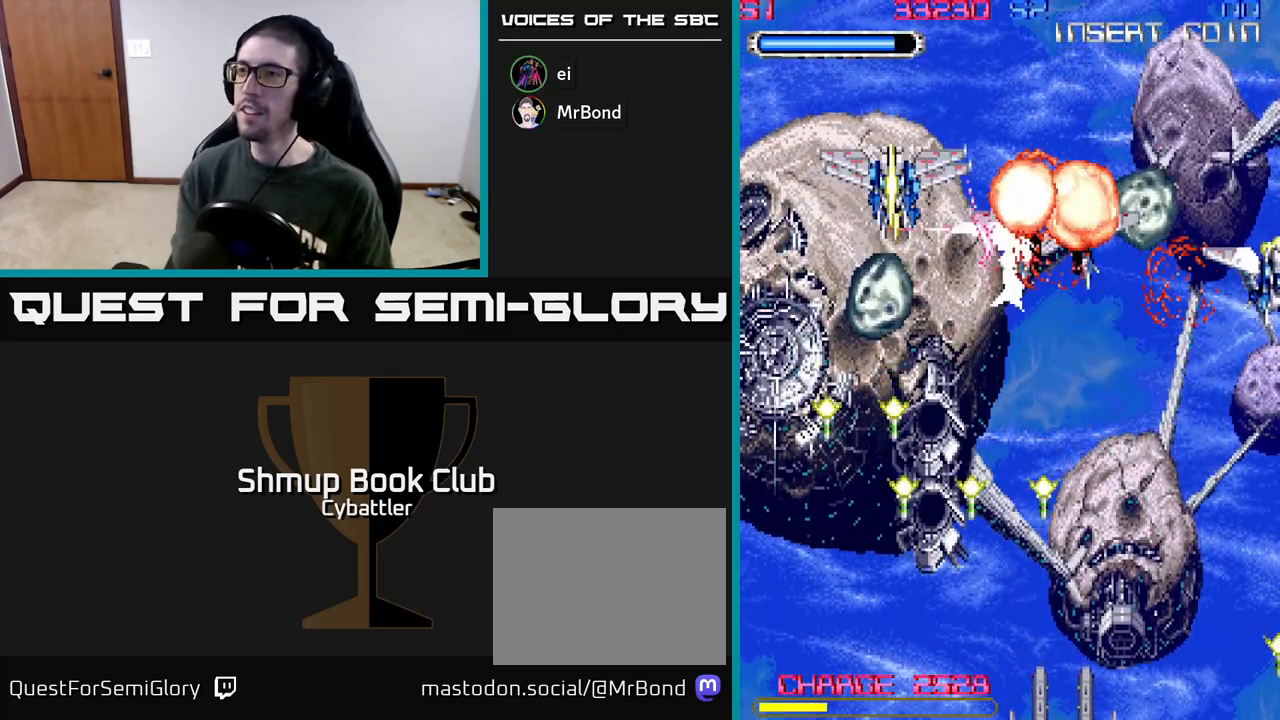
{"buttons": ["DPAD_DOWN", "DPAD_RIGHT"], "left_stick": "center", "right_stick": "center", "events": [[17, "DPAD_UP", "down"], [83, "X", "up"], [167, "X", "down"], [217, "DPAD_UP", "up"], [267, "X", "up"], [300, "DPAD_DOWN", "down"], [300, "DPAD_LEFT", "up"], [333, "DPAD_RIGHT", "down"]]}
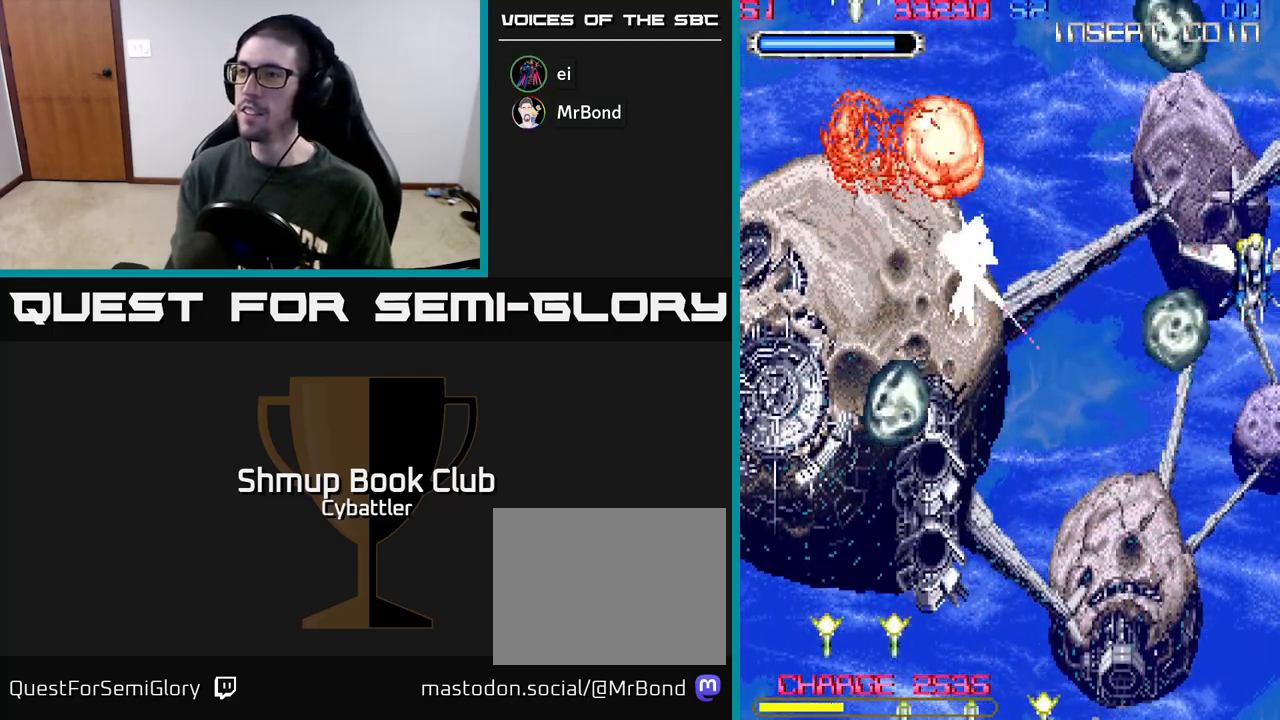
{"buttons": ["DPAD_DOWN"], "left_stick": "center", "right_stick": "center", "events": [[117, "DPAD_DOWN", "up"], [350, "X", "down"], [400, "DPAD_DOWN", "down"], [433, "DPAD_RIGHT", "up"], [450, "X", "up"]]}
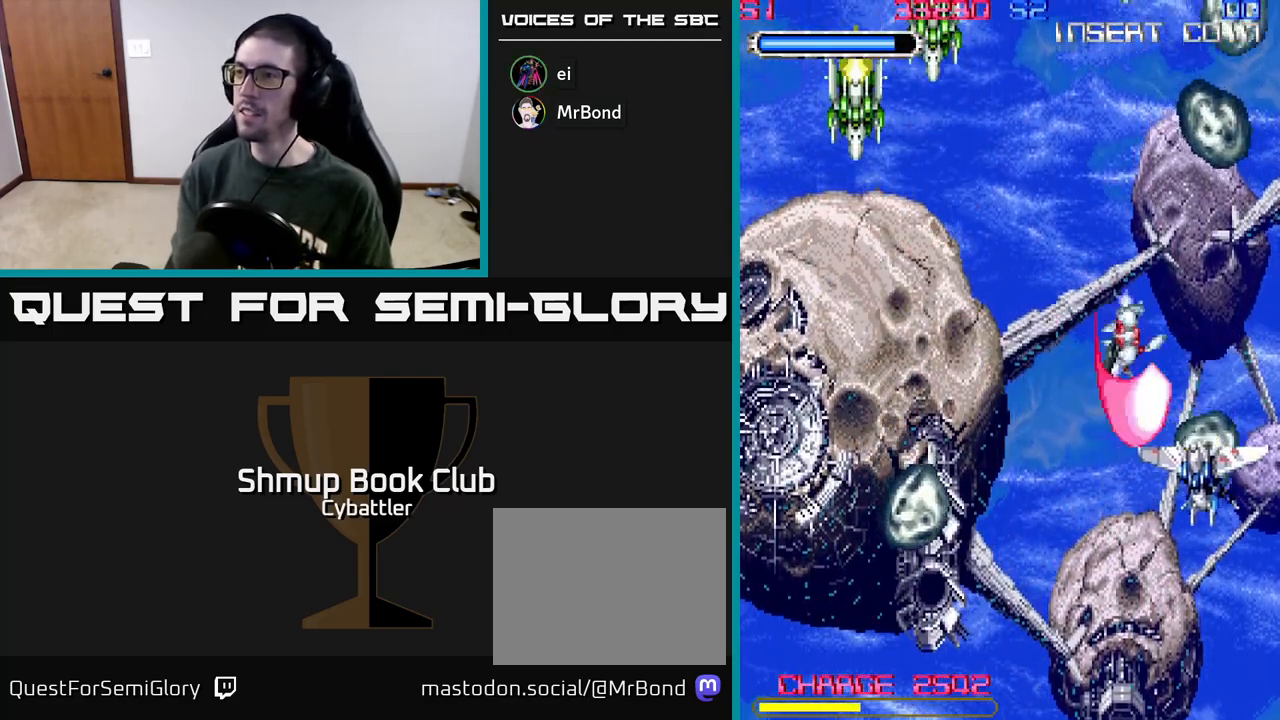
{"buttons": ["DPAD_LEFT"], "left_stick": "center", "right_stick": "center", "events": [[17, "X", "down"], [117, "X", "up"], [200, "X", "down"], [283, "X", "up"], [350, "X", "down"], [433, "X", "up"], [450, "DPAD_DOWN", "up"], [467, "DPAD_LEFT", "down"]]}
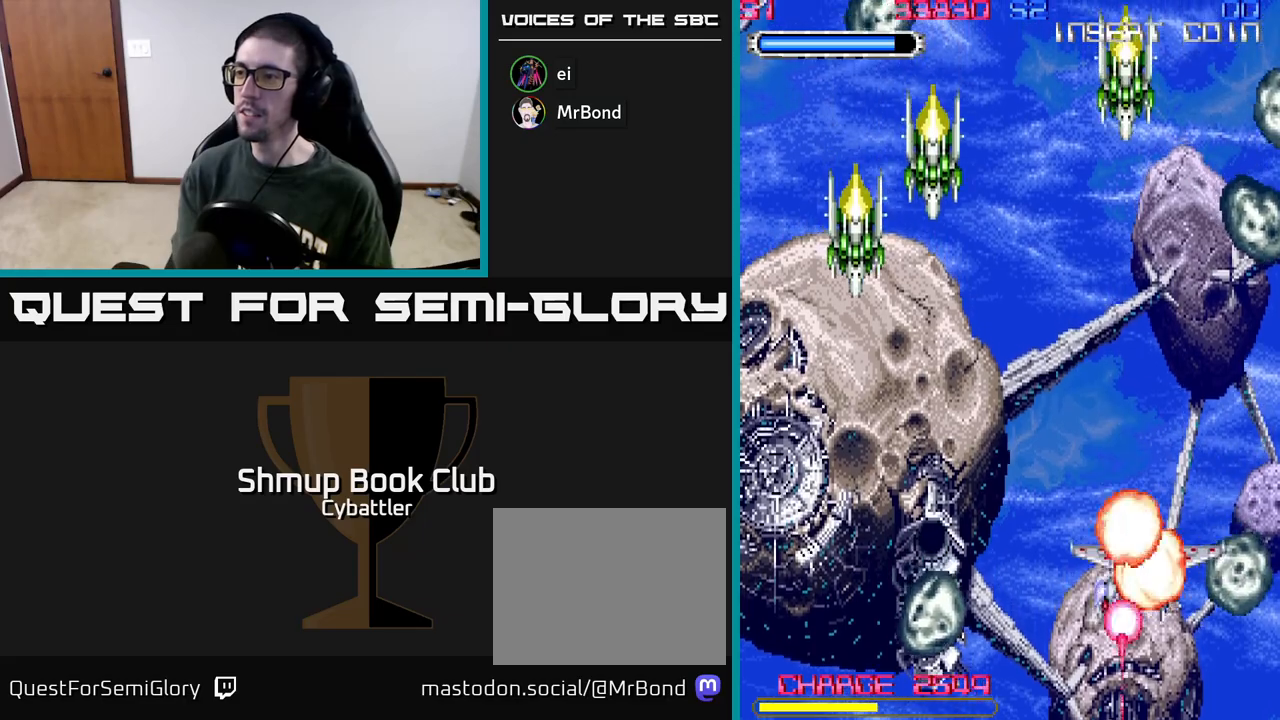
{"buttons": ["DPAD_LEFT"], "left_stick": "center", "right_stick": "center", "events": [[100, "DPAD_UP", "down"], [333, "DPAD_UP", "up"]]}
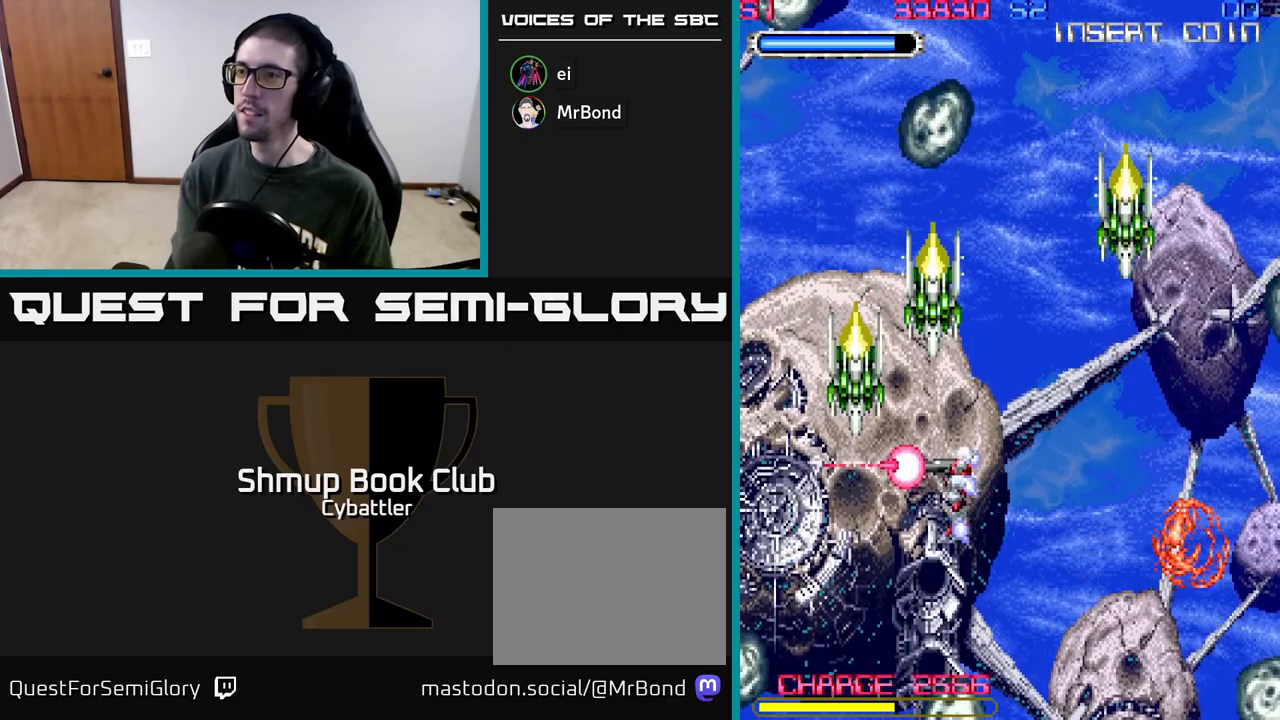
{"buttons": ["DPAD_DOWN", "DPAD_RIGHT"], "left_stick": "center", "right_stick": "center", "events": [[33, "DPAD_UP", "down"], [67, "X", "down"], [83, "DPAD_LEFT", "up"], [117, "DPAD_UP", "up"], [150, "X", "up"], [300, "X", "down"], [333, "DPAD_DOWN", "down"], [333, "X", "up"], [483, "DPAD_RIGHT", "down"]]}
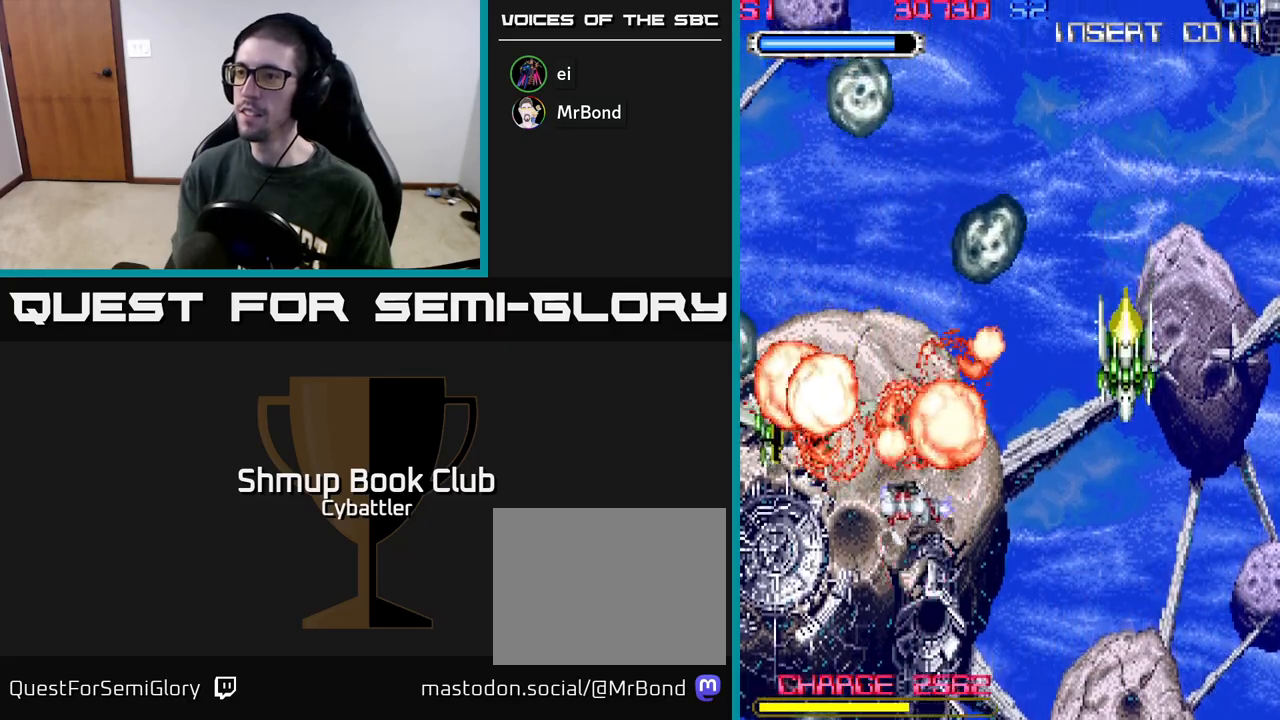
{"buttons": ["DPAD_RIGHT"], "left_stick": "center", "right_stick": "center", "events": [[83, "DPAD_DOWN", "up"]]}
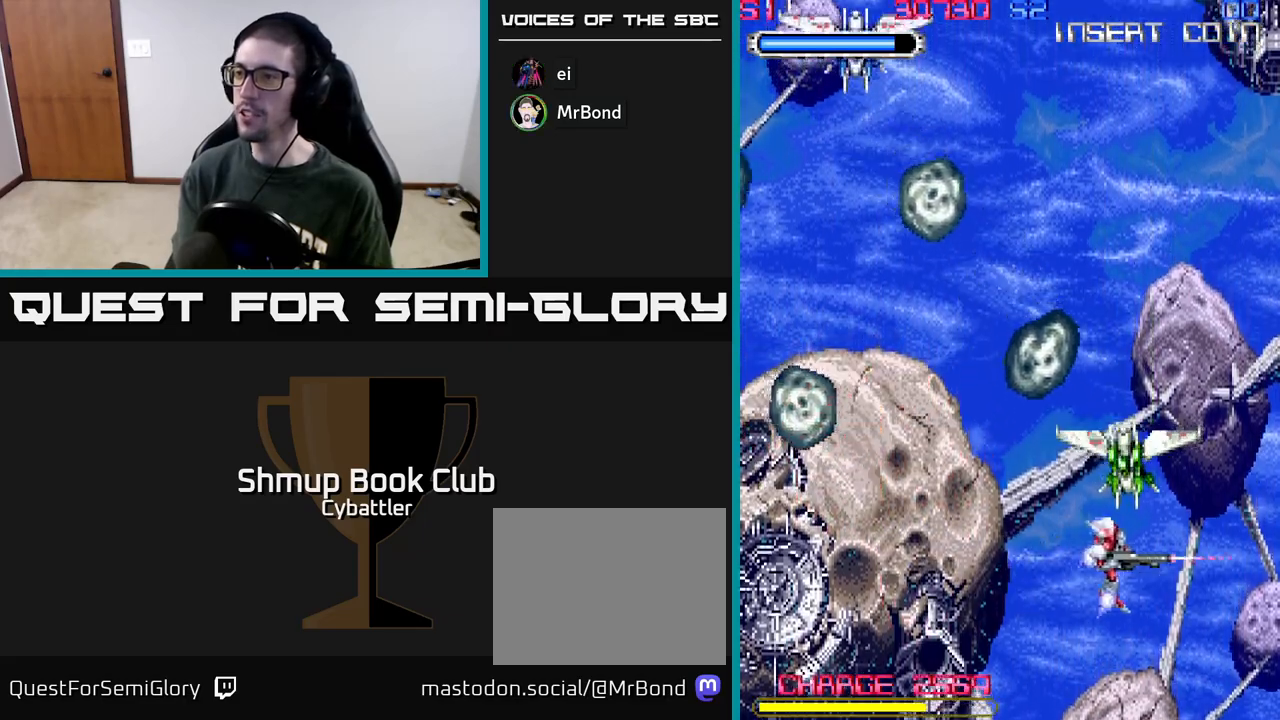
{"buttons": ["DPAD_DOWN", "DPAD_LEFT"], "left_stick": "center", "right_stick": "center", "events": [[33, "DPAD_RIGHT", "up"], [50, "DPAD_UP", "down"], [83, "X", "down"], [167, "DPAD_UP", "up"], [183, "X", "up"], [300, "DPAD_LEFT", "down"], [350, "DPAD_DOWN", "down"]]}
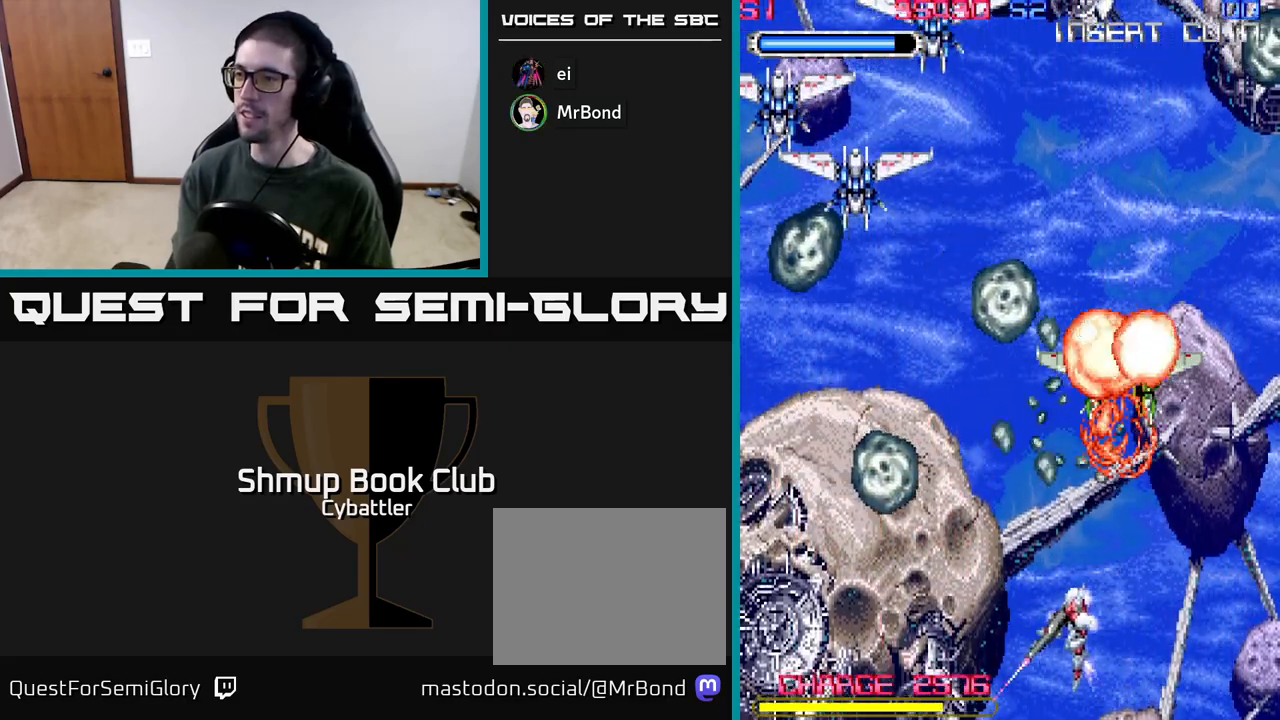
{"buttons": ["DPAD_LEFT"], "left_stick": "center", "right_stick": "center", "events": [[17, "DPAD_LEFT", "up"], [67, "DPAD_DOWN", "up"], [100, "DPAD_LEFT", "down"], [117, "DPAD_UP", "down"], [383, "DPAD_UP", "up"]]}
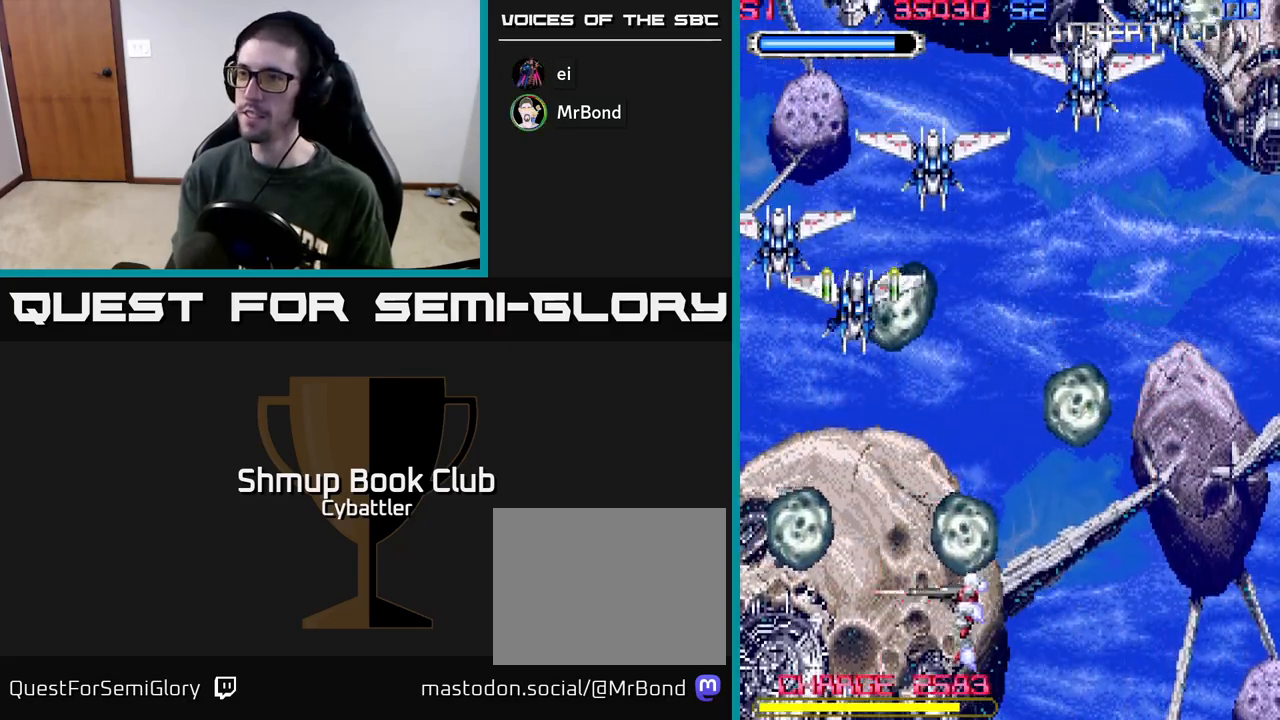
{"buttons": ["DPAD_UP"], "left_stick": "center", "right_stick": "center", "events": [[167, "DPAD_UP", "down"], [217, "DPAD_LEFT", "up"], [400, "X", "down"], [500, "X", "up"]]}
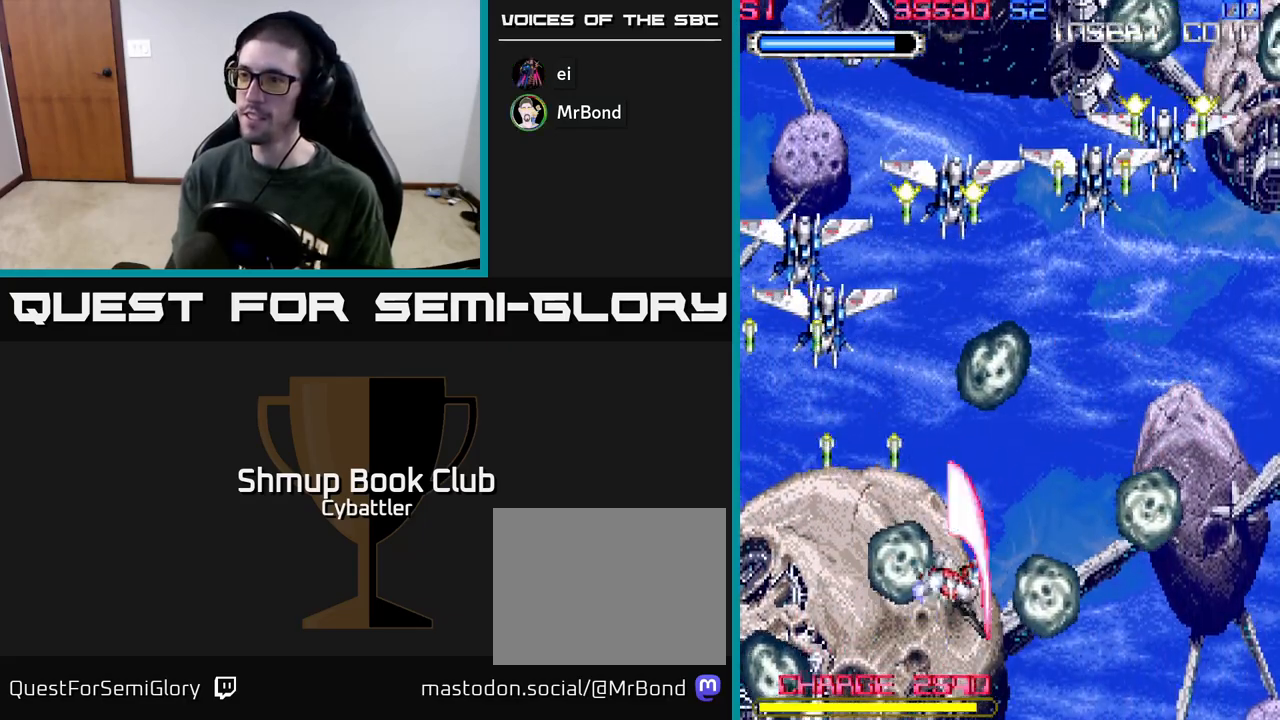
{"buttons": ["X", "DPAD_UP", "DPAD_LEFT"], "left_stick": "center", "right_stick": "center", "events": [[67, "X", "down"], [167, "X", "up"], [200, "DPAD_LEFT", "down"], [250, "X", "down"], [350, "X", "up"], [433, "X", "down"]]}
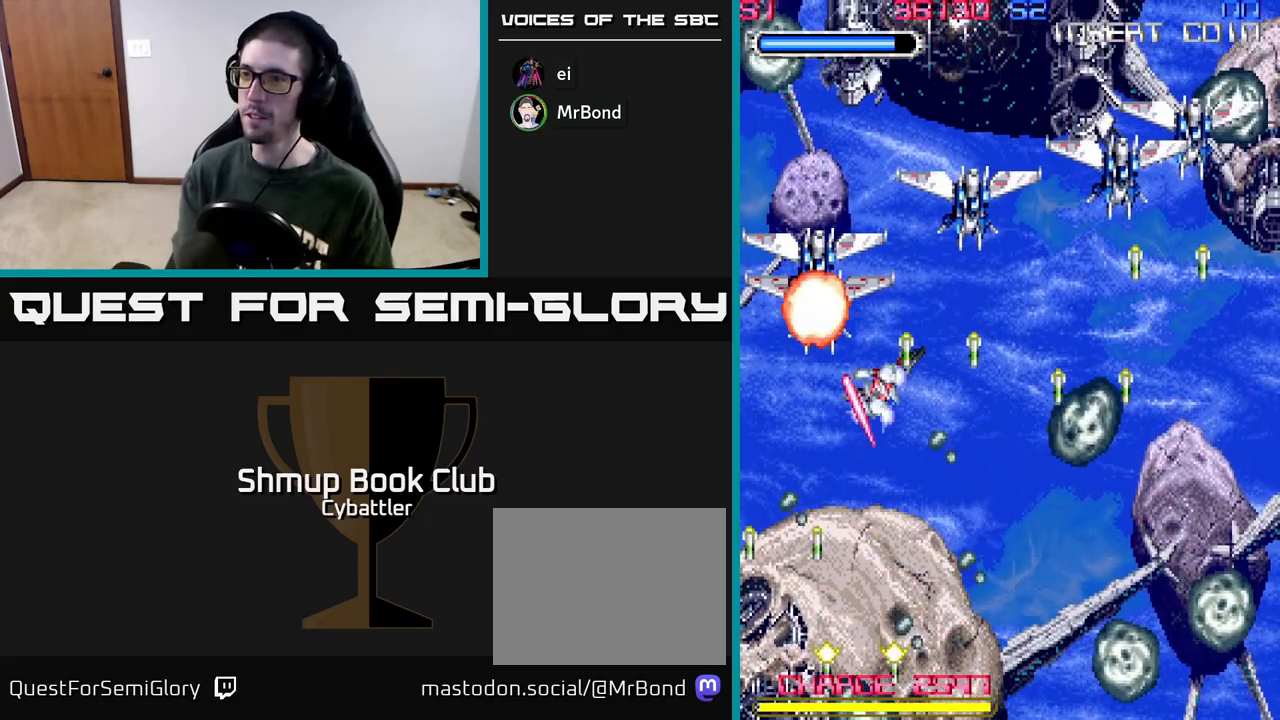
{"buttons": ["DPAD_DOWN", "DPAD_RIGHT"], "left_stick": "center", "right_stick": "center"}
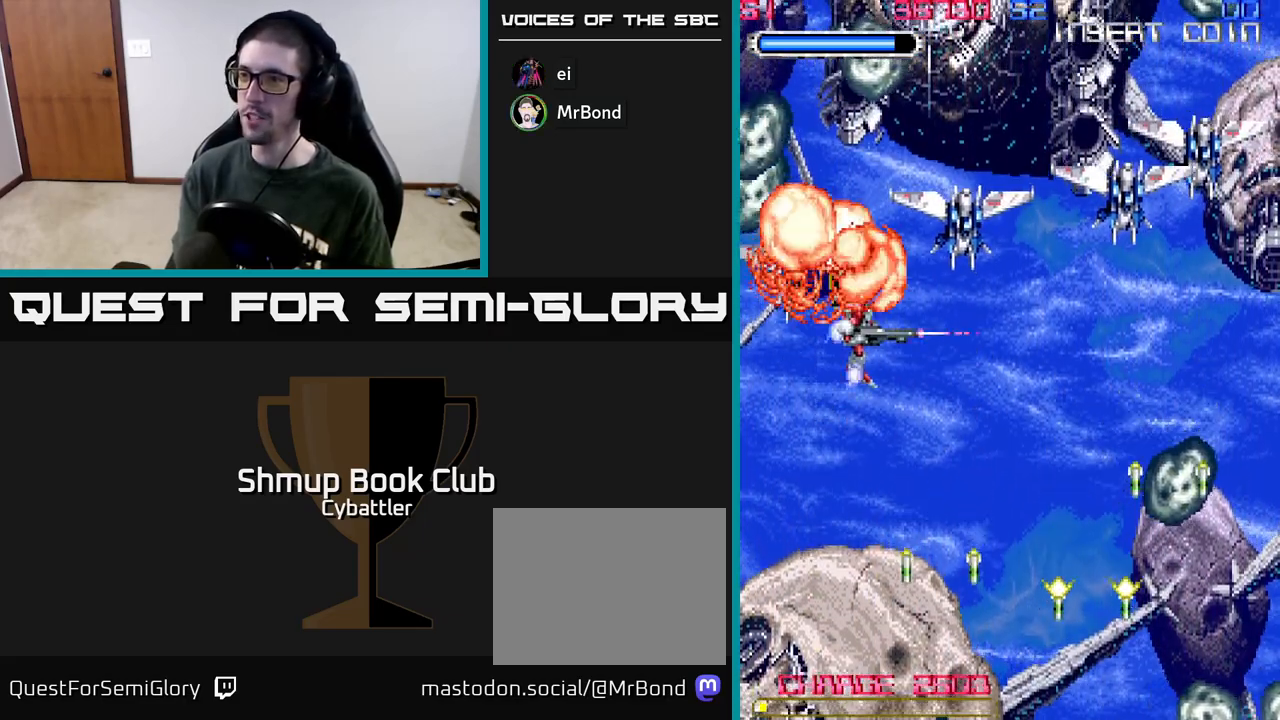
{"buttons": ["DPAD_DOWN", "DPAD_RIGHT"], "left_stick": "center", "right_stick": "center", "events": [[117, "DPAD_DOWN", "up"], [200, "DPAD_UP", "down"], [233, "DPAD_RIGHT", "up"], [283, "X", "down"], [367, "DPAD_UP", "up"], [383, "X", "up"], [450, "DPAD_DOWN", "down"], [467, "DPAD_RIGHT", "down"]]}
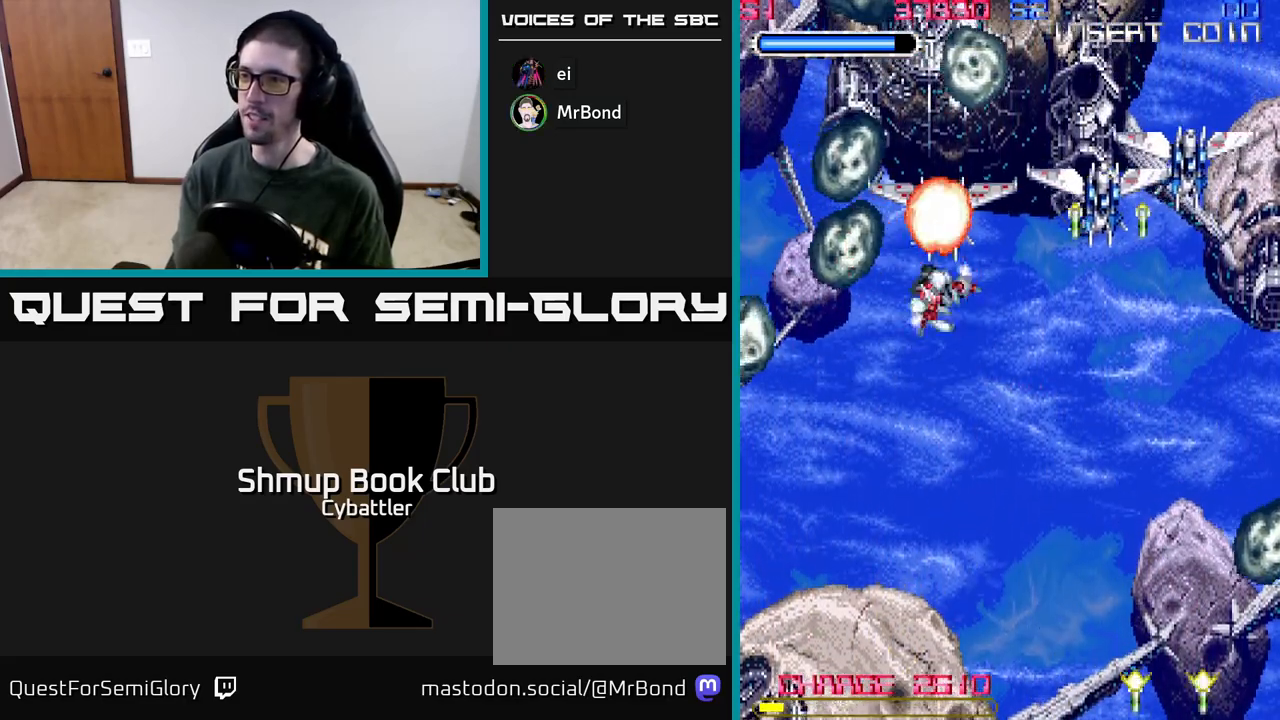
{"buttons": [], "left_stick": "center", "right_stick": "center", "events": [[117, "DPAD_DOWN", "up"], [317, "DPAD_UP", "down"], [333, "DPAD_RIGHT", "up"], [367, "X", "down"], [433, "DPAD_UP", "up"], [450, "X", "up"]]}
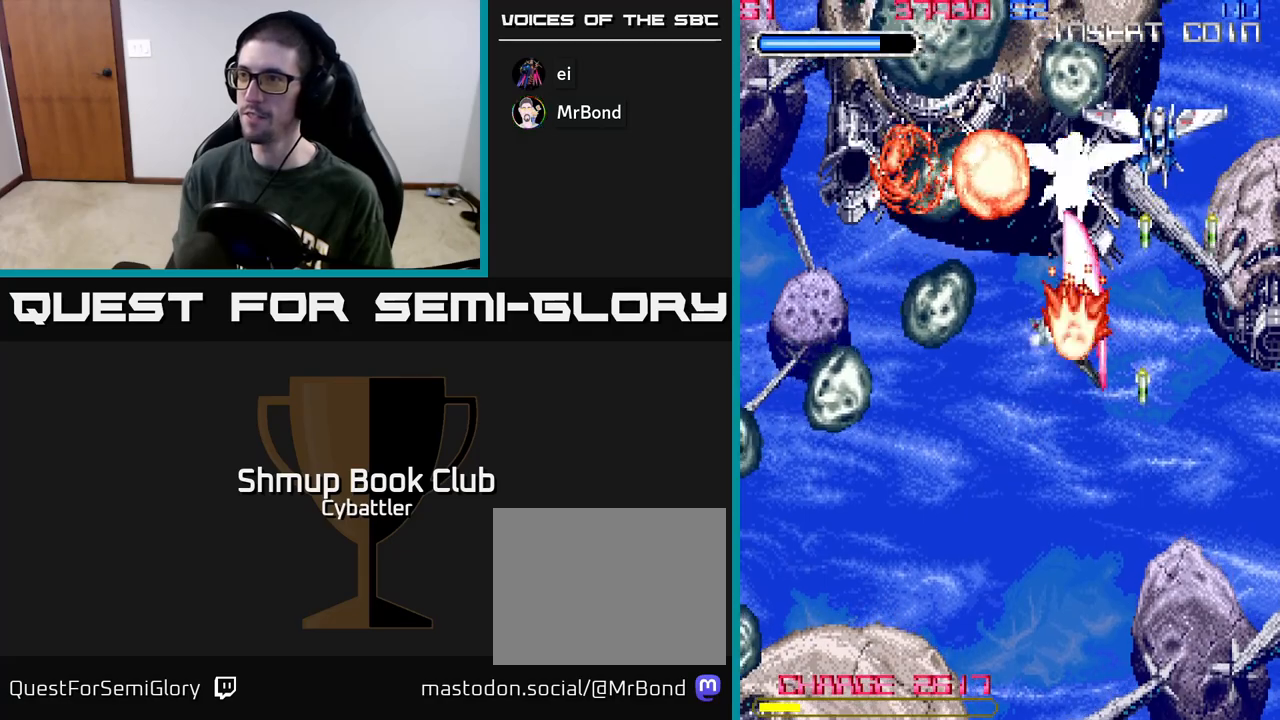
{"buttons": ["X", "DPAD_UP"], "left_stick": "center", "right_stick": "center", "events": [[33, "X", "down"], [83, "DPAD_UP", "down"], [133, "X", "up"], [250, "DPAD_RIGHT", "down"], [250, "DPAD_UP", "up"], [250, "X", "down"], [333, "X", "up"], [433, "DPAD_UP", "down"], [450, "DPAD_RIGHT", "up"], [500, "X", "down"]]}
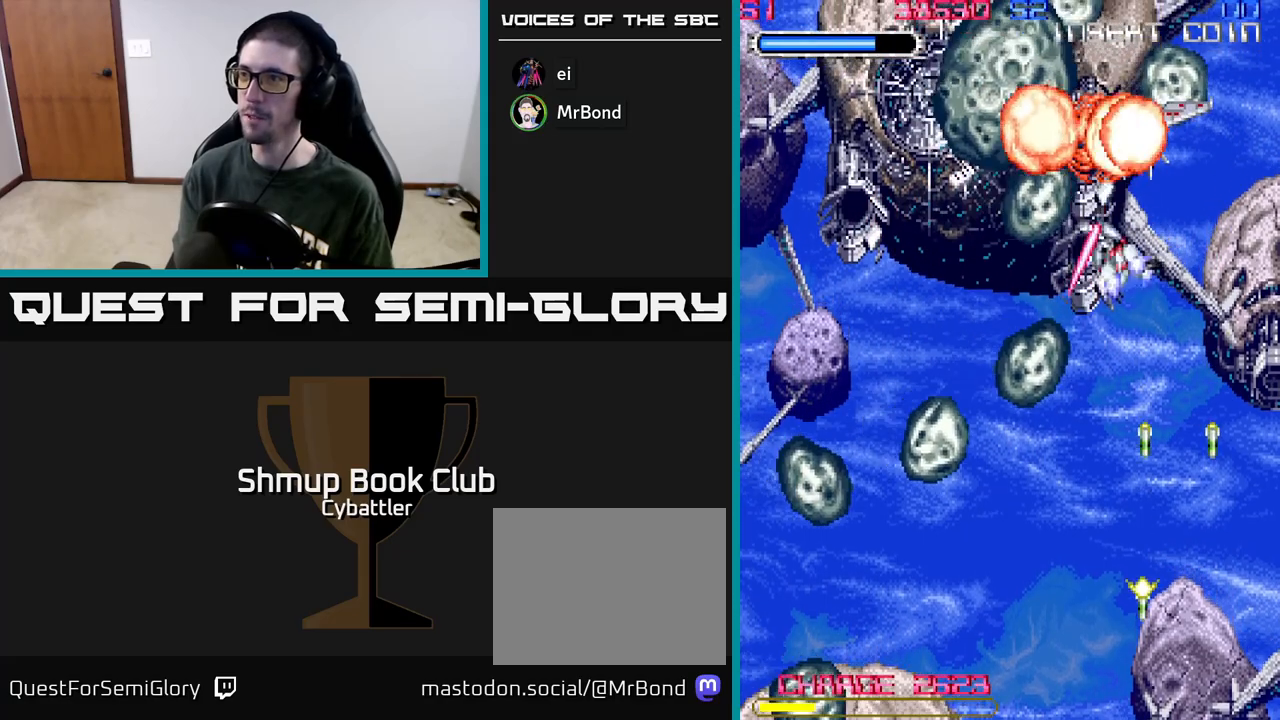
{"buttons": [], "left_stick": "center", "right_stick": "center", "events": [[67, "DPAD_UP", "up"], [83, "X", "up"], [283, "DPAD_DOWN", "down"], [483, "DPAD_DOWN", "up"]]}
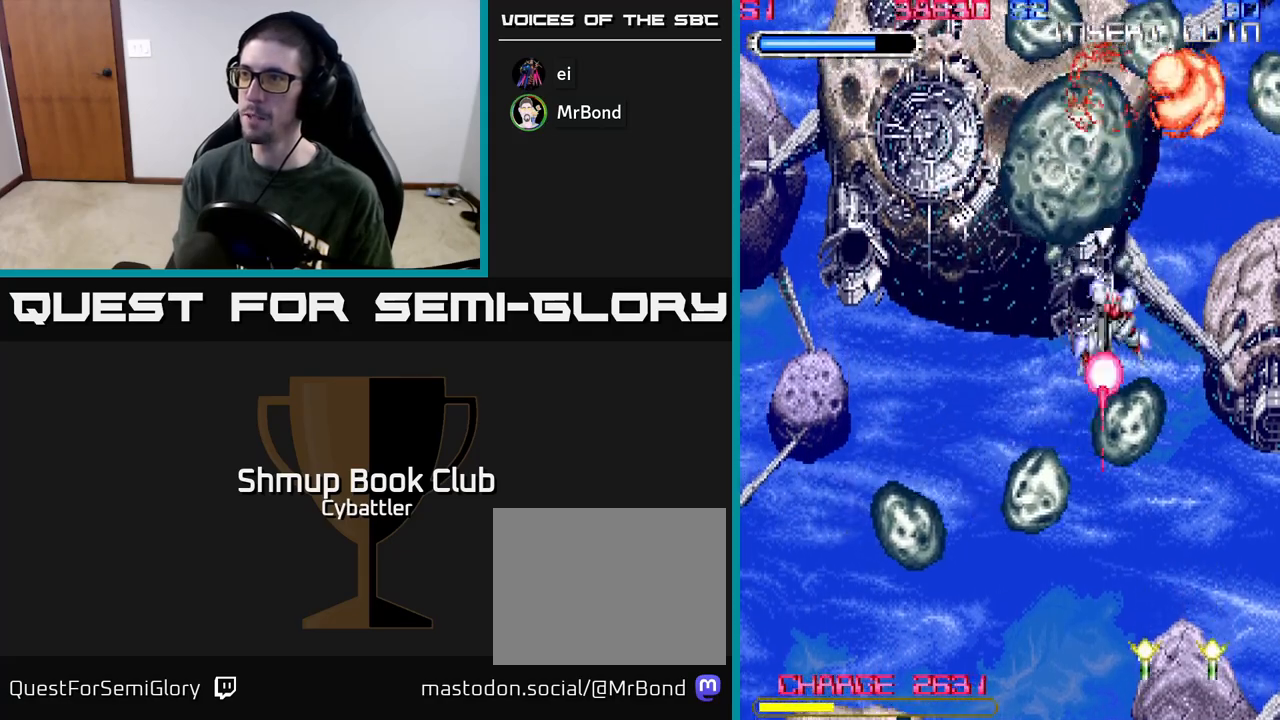
{"buttons": ["X"], "left_stick": "center", "right_stick": "center", "events": [[33, "DPAD_UP", "down"], [133, "X", "down"], [200, "X", "up"], [250, "DPAD_UP", "up"], [300, "X", "down"], [400, "X", "up"], [467, "X", "down"]]}
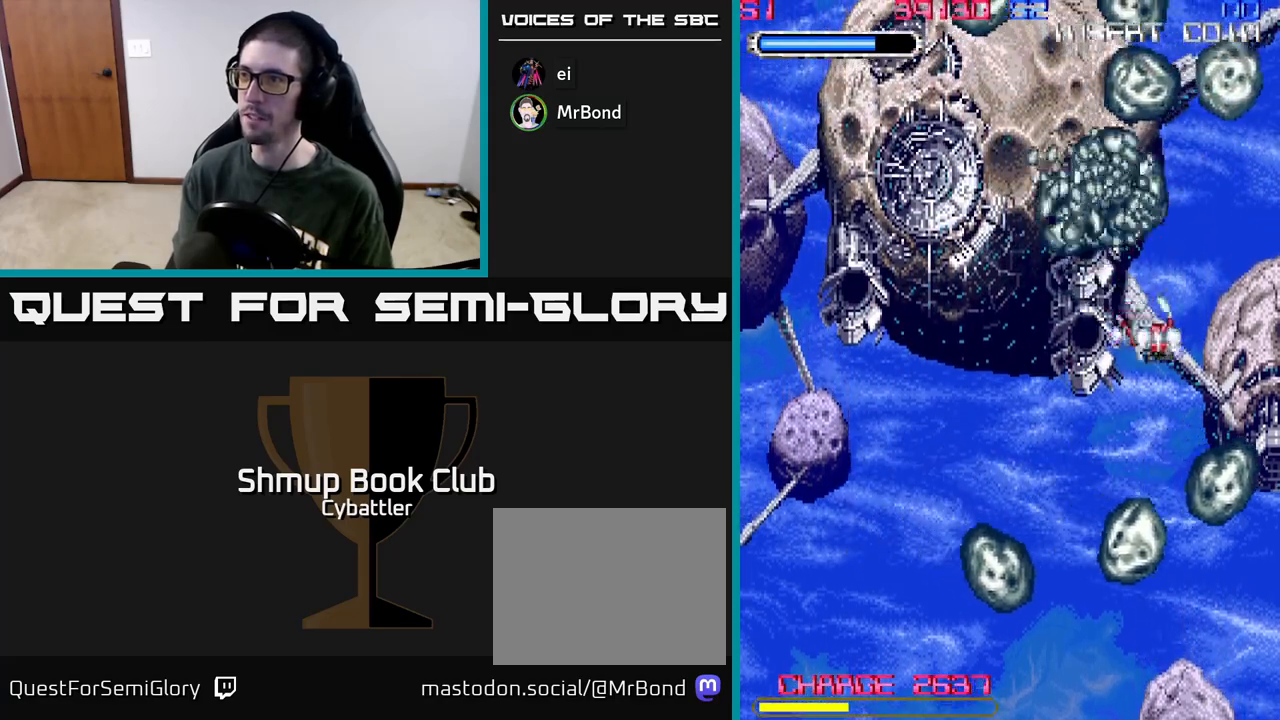
{"buttons": ["DPAD_UP", "DPAD_RIGHT"], "left_stick": "center", "right_stick": "center", "events": [[83, "X", "up"], [167, "X", "down"], [250, "DPAD_UP", "down"], [283, "X", "up"], [400, "X", "down"], [433, "DPAD_RIGHT", "down"], [483, "X", "up"]]}
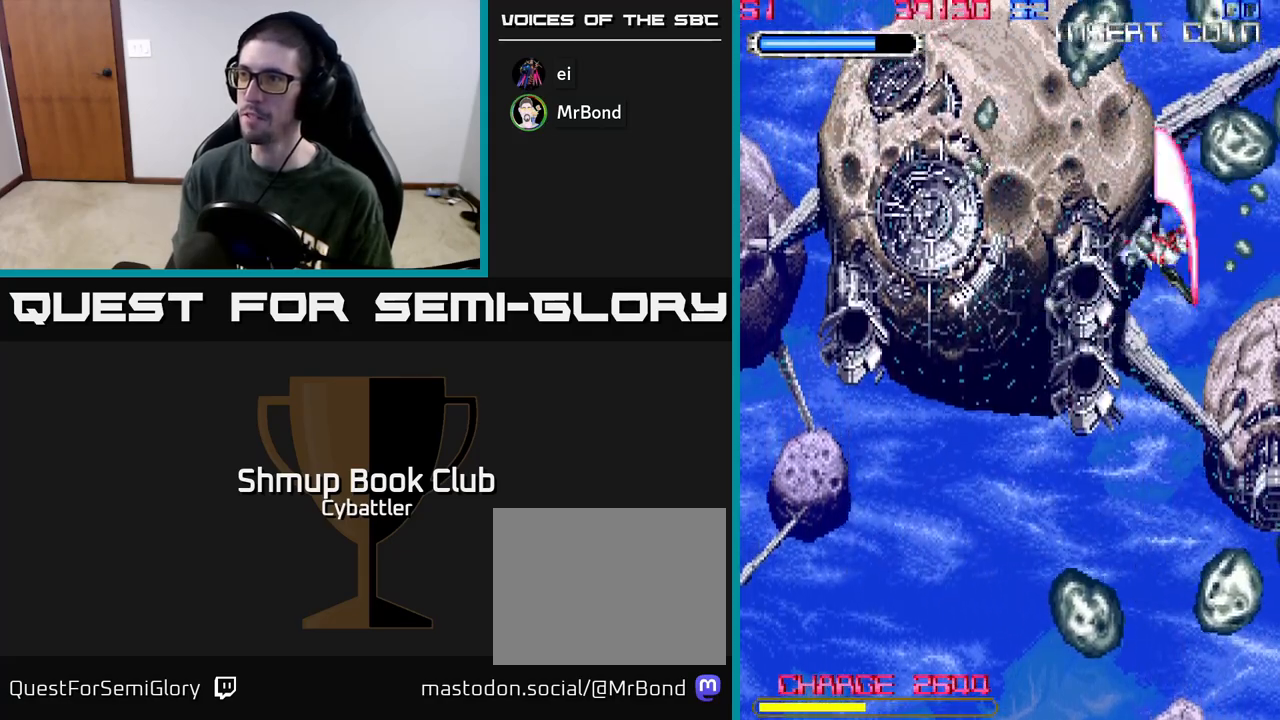
{"buttons": ["X"], "left_stick": "center", "right_stick": "center", "events": [[83, "X", "down"], [183, "X", "up"], [200, "DPAD_RIGHT", "up"], [267, "X", "down"], [367, "DPAD_LEFT", "down"], [367, "X", "up"], [433, "DPAD_UP", "up"], [450, "DPAD_LEFT", "up"], [450, "X", "down"]]}